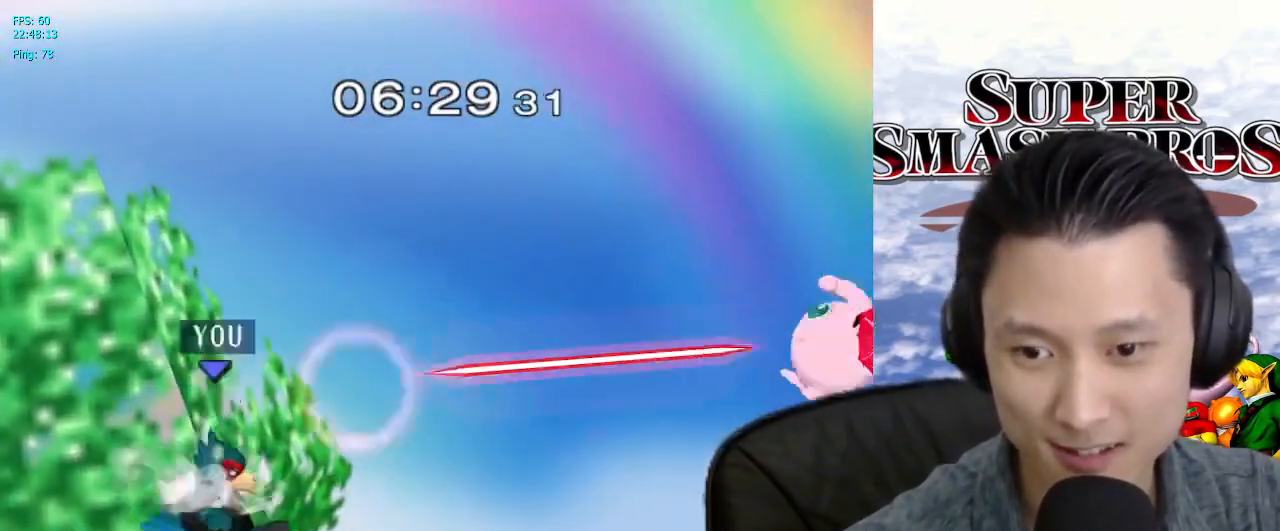
Gameplay with a controller (Nintendo layout); each line is a JSON object with the inputs held at the frame after it. "events" lists button and stick changes between this image and that frame as [ms after this image, input, new state], when the widget could be followed in between. Not read: L3 R3.
{"buttons": [], "left_stick": "center", "right_stick": "center", "events": [[100, "B", "up"], [233, "left_stick", "center"]]}
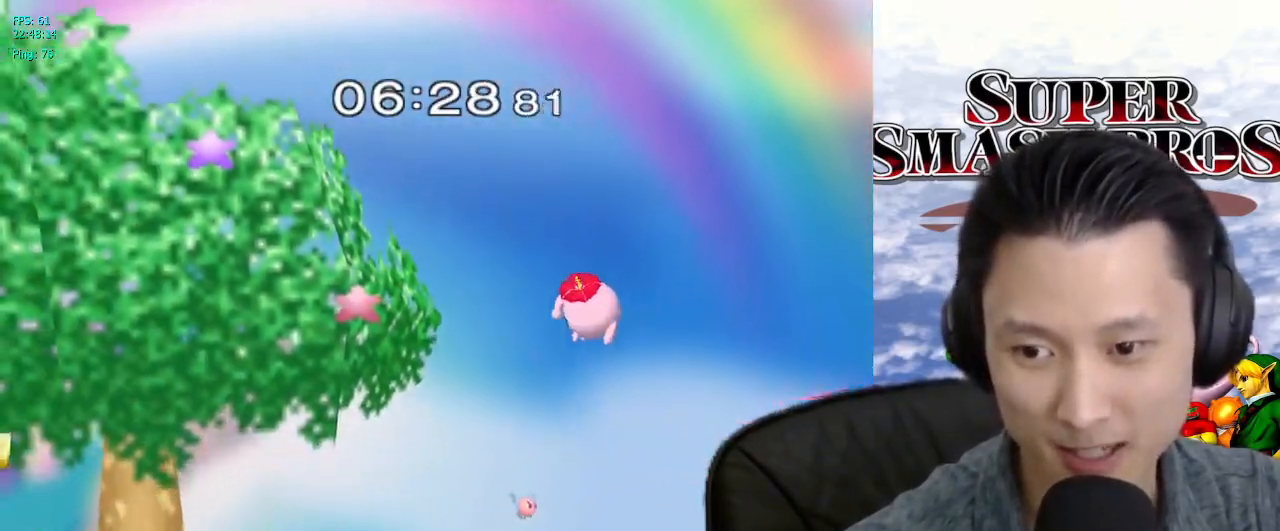
{"buttons": [], "left_stick": "right", "right_stick": "center", "events": [[167, "left_stick", "left"], [267, "X", "down"], [350, "left_stick", "right"], [400, "X", "up"]]}
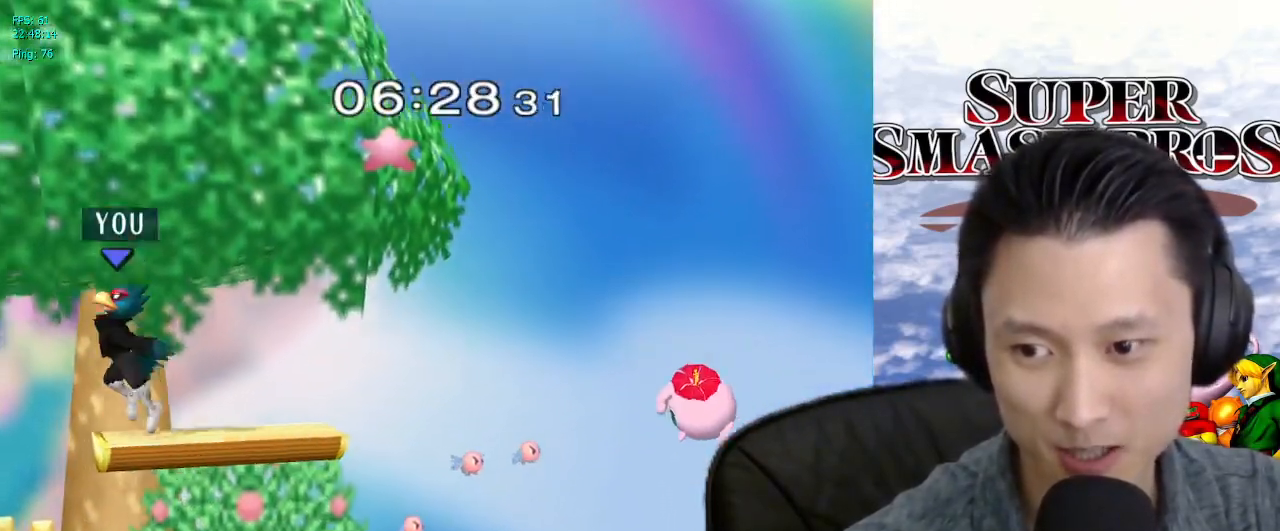
{"buttons": [], "left_stick": "right", "right_stick": "center", "events": [[17, "left_stick", "center"], [67, "B", "down"], [167, "B", "up"], [217, "B", "down"], [283, "B", "up"], [350, "B", "down"], [400, "left_stick", "right"], [450, "B", "up"]]}
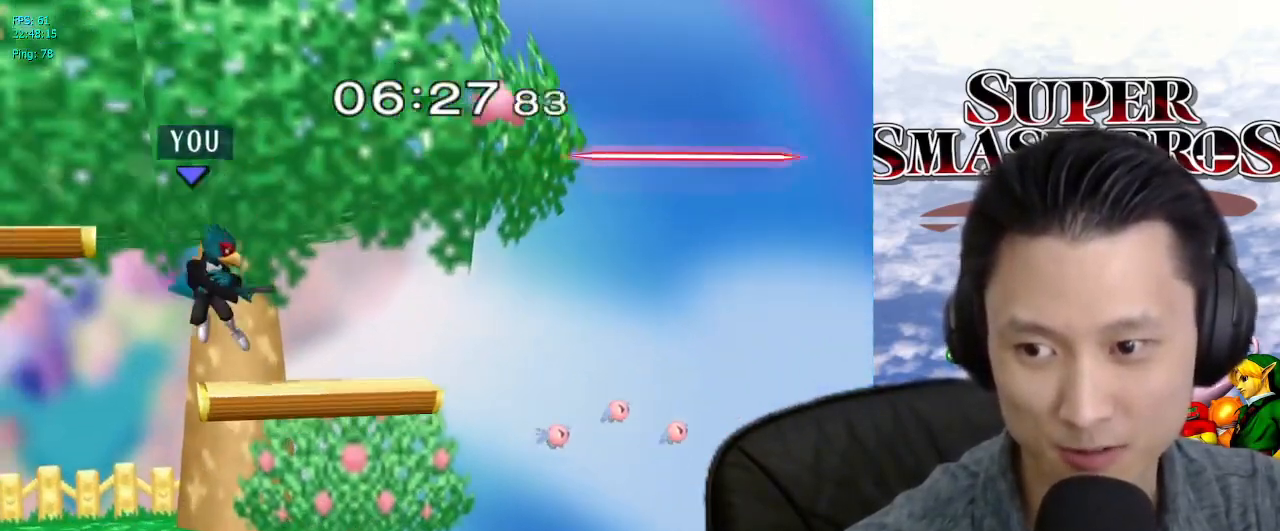
{"buttons": [], "left_stick": "center", "right_stick": "down", "events": [[300, "L1", "down"], [367, "left_stick", "down"], [383, "L1", "up"], [400, "right_stick", "down"], [450, "left_stick", "center"]]}
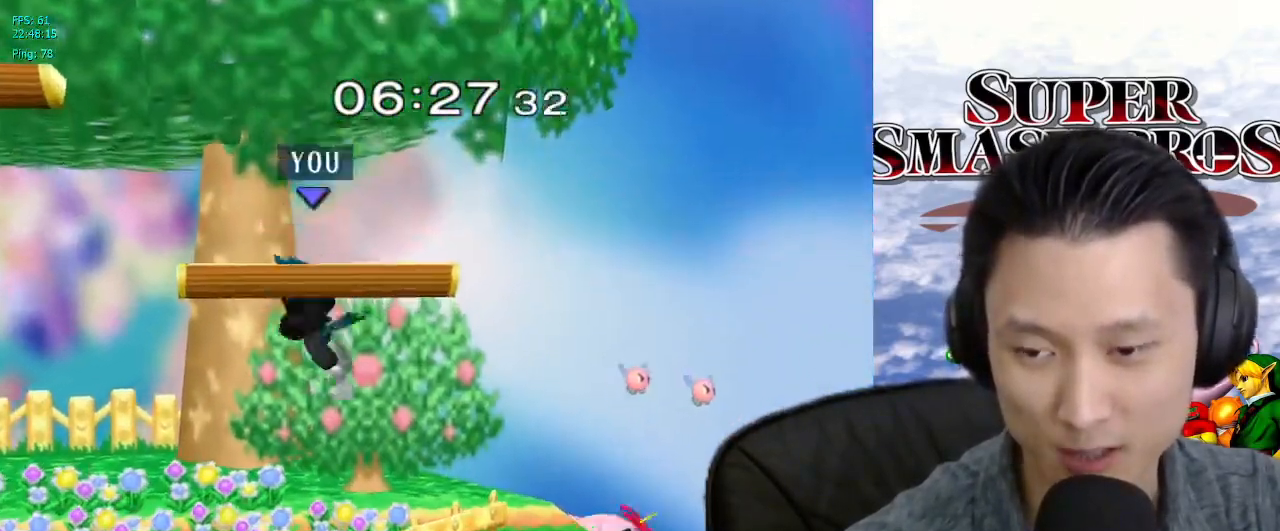
{"buttons": [], "left_stick": "right", "right_stick": "center", "events": [[17, "right_stick", "center"], [50, "left_stick", "down"], [100, "L1", "down"], [200, "left_stick", "center"], [217, "L1", "up"], [300, "left_stick", "left"], [367, "X", "down"], [400, "X", "up"], [450, "left_stick", "right"]]}
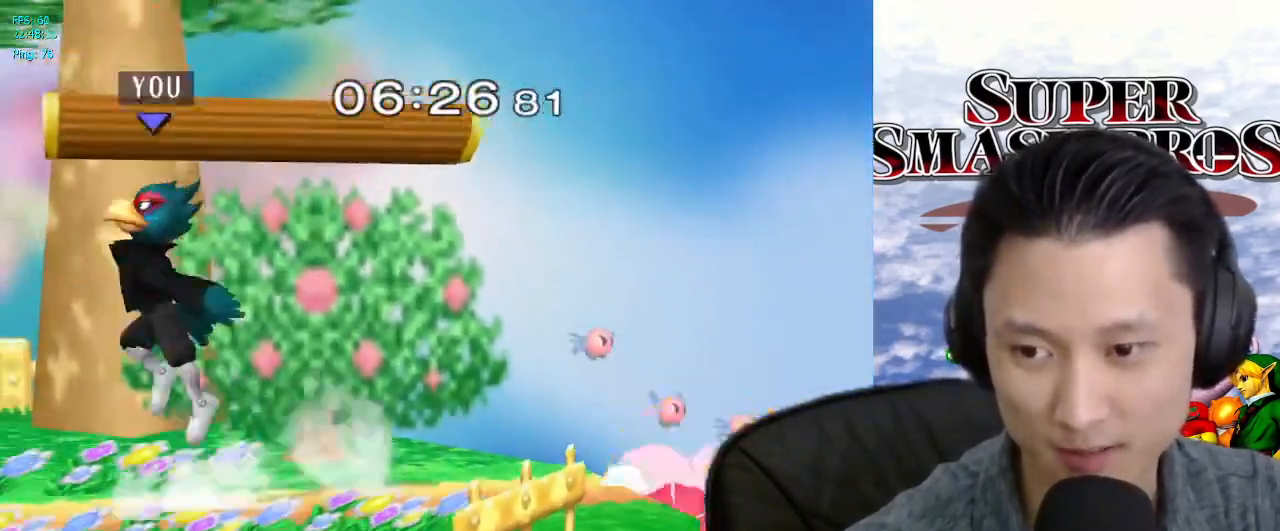
{"buttons": ["X"], "left_stick": "center", "right_stick": "center", "events": [[17, "left_stick", "center"], [83, "B", "down"], [133, "B", "up"], [217, "left_stick", "down"], [333, "left_stick", "center"], [383, "left_stick", "right"], [483, "X", "down"], [500, "left_stick", "center"]]}
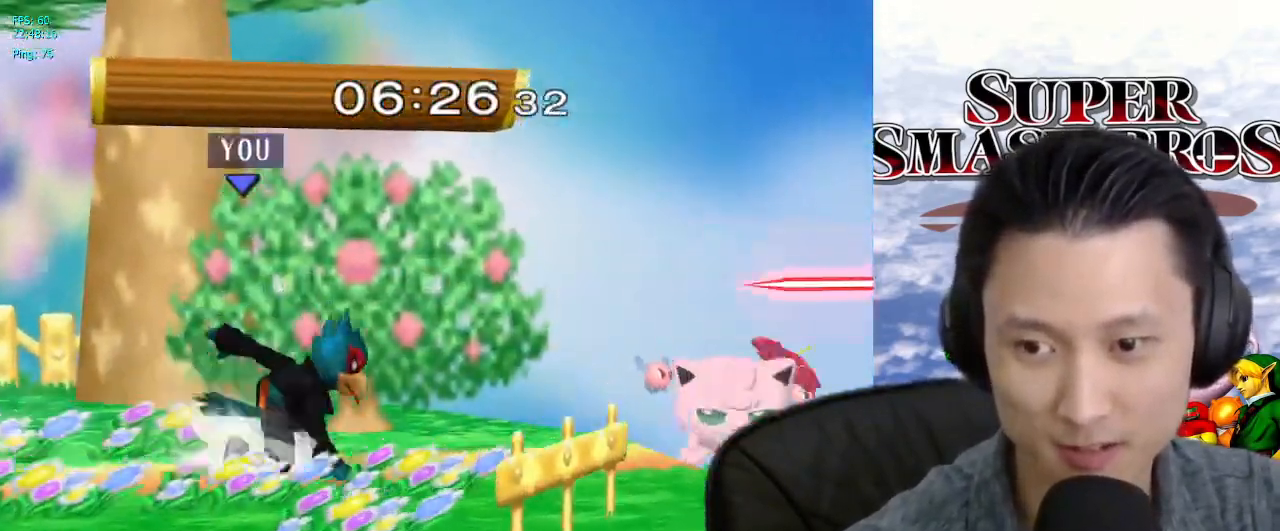
{"buttons": [], "left_stick": "center", "right_stick": "center", "events": [[17, "X", "up"], [17, "left_stick", "left"], [283, "left_stick", "down-left"], [350, "L1", "down"], [483, "L1", "up"], [483, "left_stick", "center"]]}
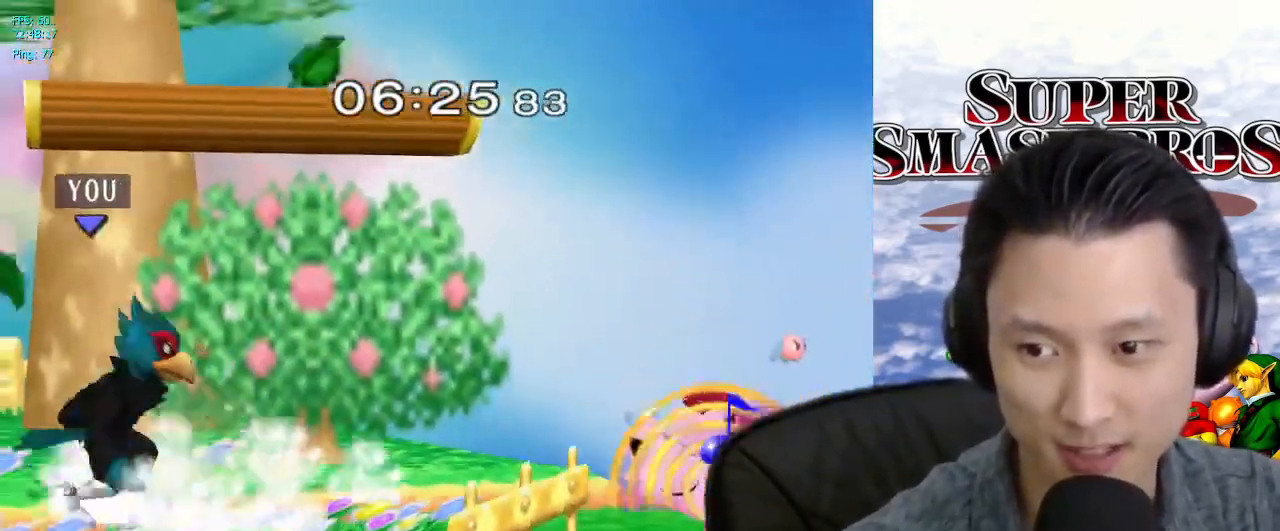
{"buttons": [], "left_stick": "left", "right_stick": "center", "events": [[83, "left_stick", "left"], [250, "left_stick", "right"], [283, "X", "down"], [350, "X", "up"], [450, "right_stick", "down"], [483, "left_stick", "left"], [500, "right_stick", "center"]]}
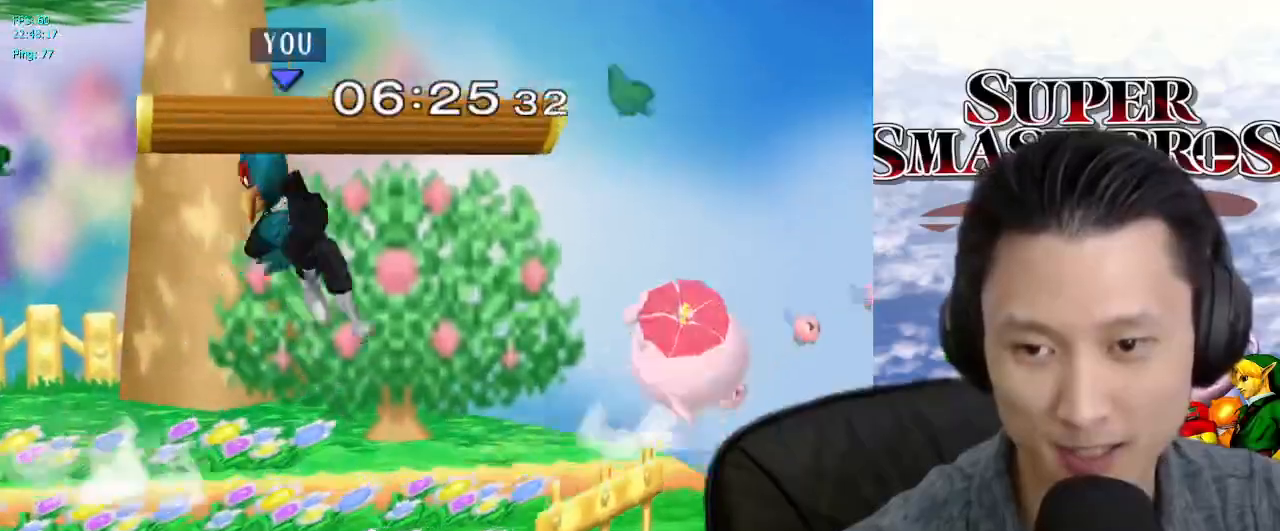
{"buttons": [], "left_stick": "center", "right_stick": "center", "events": [[267, "left_stick", "down-left"], [283, "L1", "down"], [400, "left_stick", "center"], [433, "L1", "up"]]}
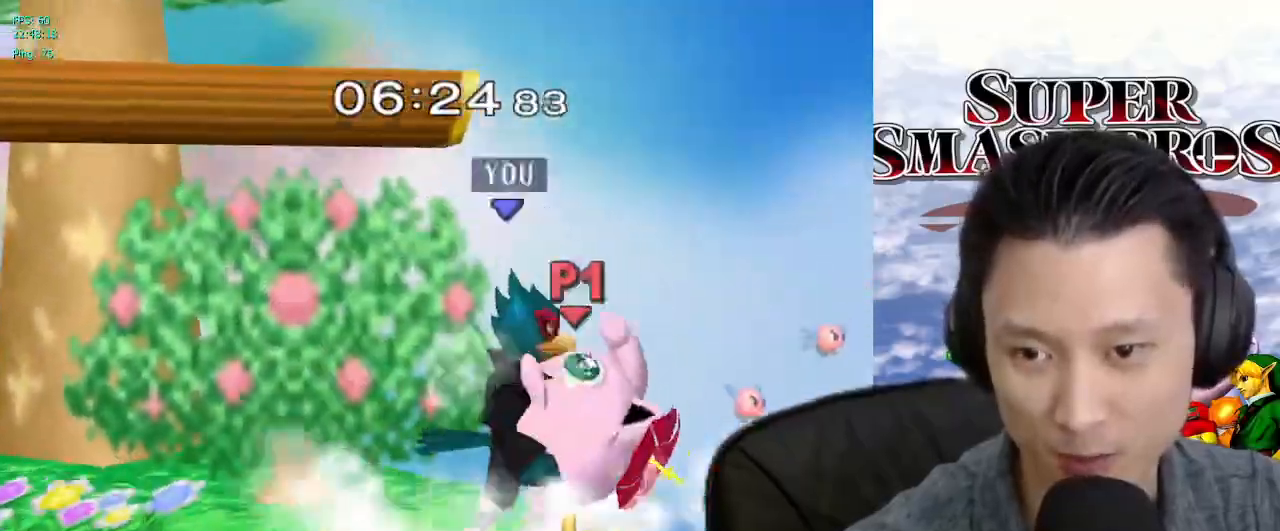
{"buttons": [], "left_stick": "center", "right_stick": "center", "events": [[33, "left_stick", "left"], [117, "X", "down"], [183, "X", "up"], [250, "left_stick", "right"], [333, "left_stick", "center"], [383, "B", "down"], [450, "B", "up"]]}
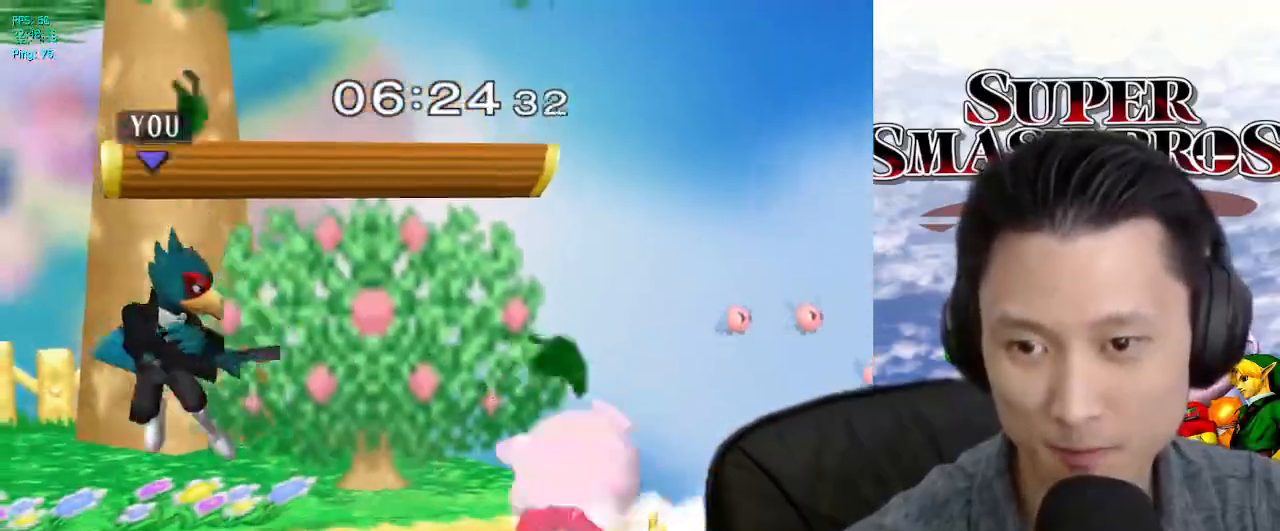
{"buttons": [], "left_stick": "left", "right_stick": "down", "events": [[50, "left_stick", "down"], [167, "left_stick", "center"], [217, "left_stick", "right"], [300, "X", "down"], [350, "X", "up"], [350, "left_stick", "left"], [483, "right_stick", "down"]]}
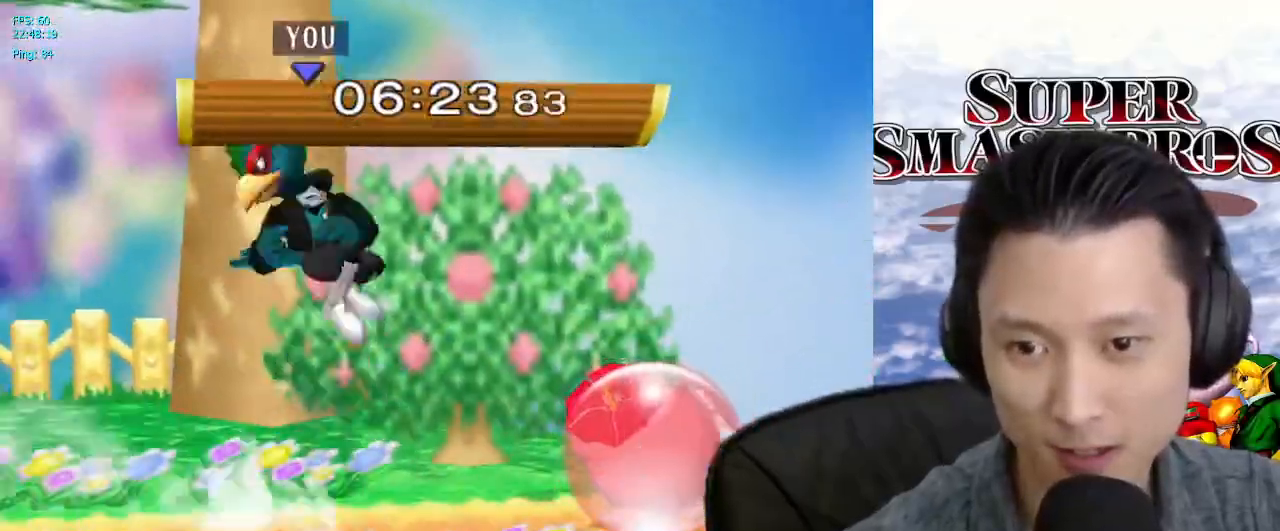
{"buttons": [], "left_stick": "center", "right_stick": "center", "events": [[67, "right_stick", "center"], [300, "left_stick", "down-left"], [350, "L1", "down"], [433, "left_stick", "center"], [450, "L1", "up"]]}
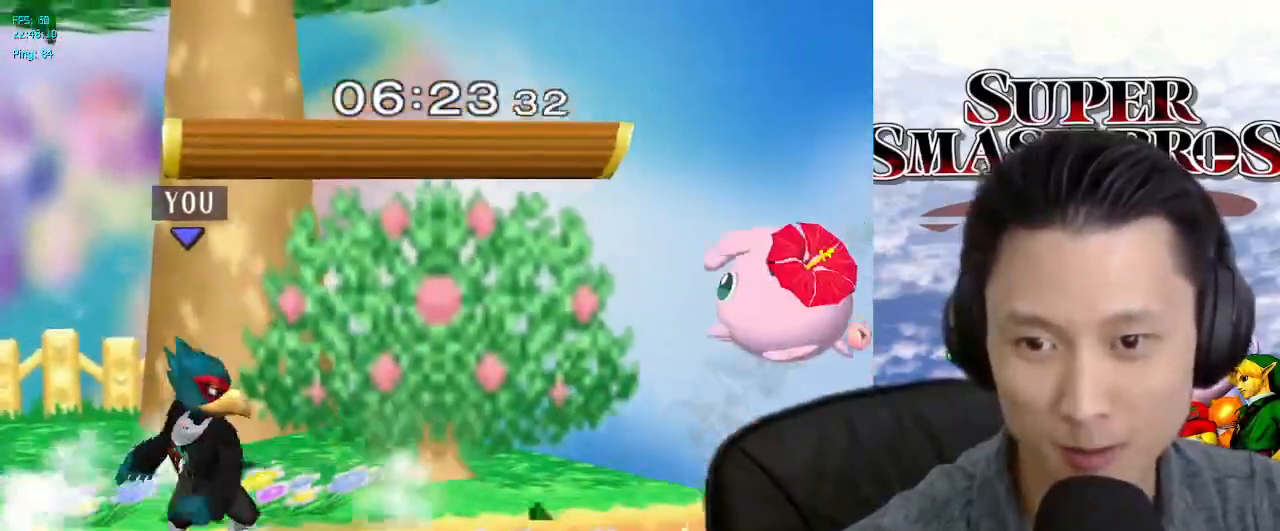
{"buttons": [], "left_stick": "right", "right_stick": "center", "events": [[367, "X", "down"], [400, "left_stick", "right"], [417, "X", "up"]]}
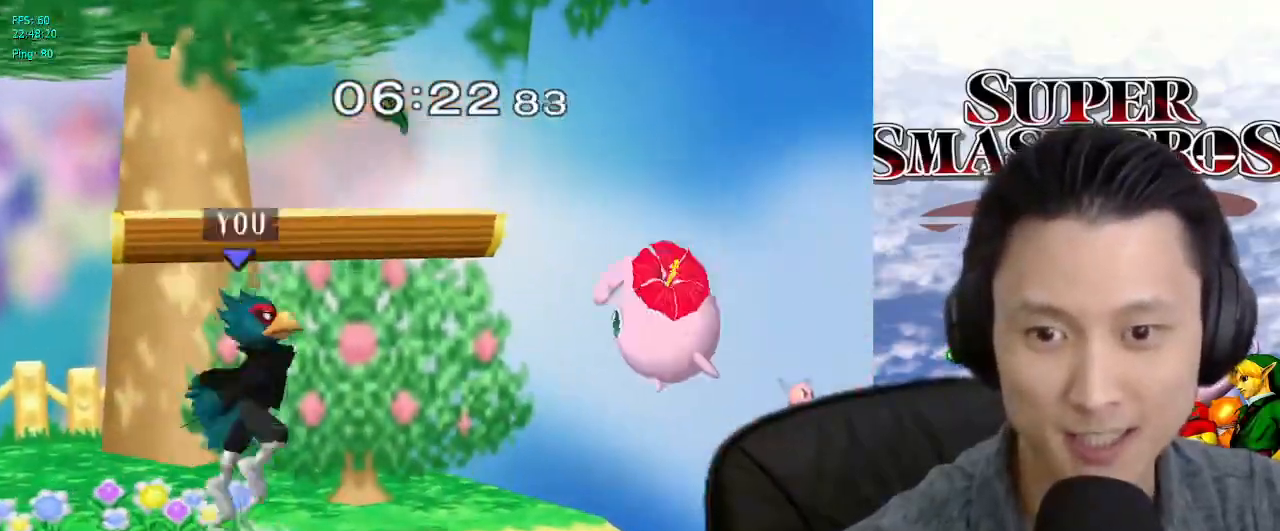
{"buttons": ["L1"], "left_stick": "down-left", "right_stick": "center", "events": [[33, "left_stick", "left"], [183, "right_stick", "down"], [267, "right_stick", "center"], [383, "left_stick", "down-left"], [417, "L1", "down"]]}
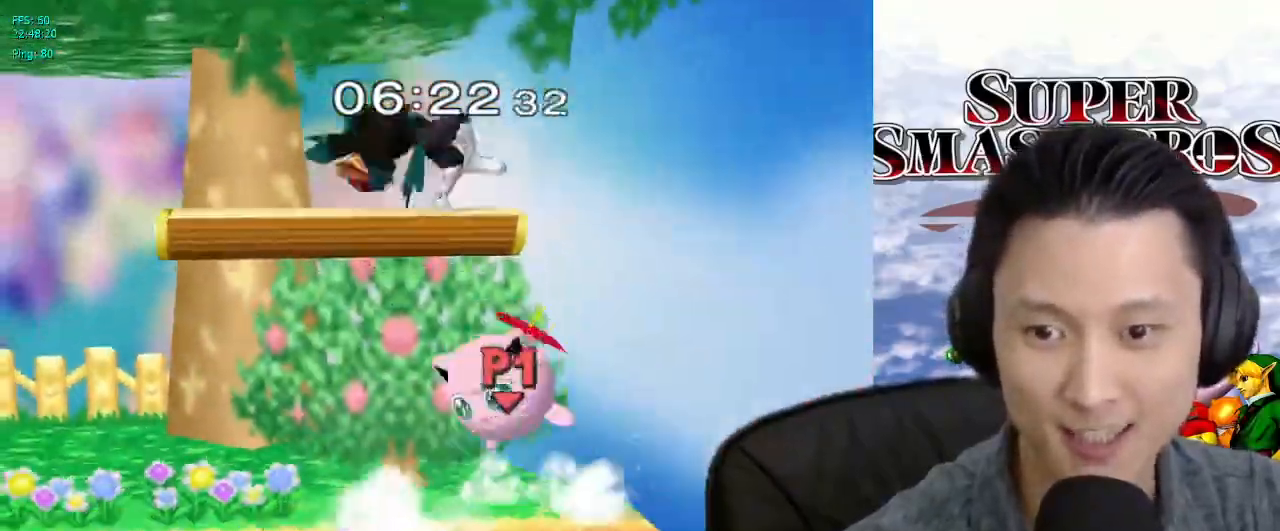
{"buttons": [], "left_stick": "left", "right_stick": "center", "events": [[67, "L1", "up"], [67, "left_stick", "center"], [450, "left_stick", "left"]]}
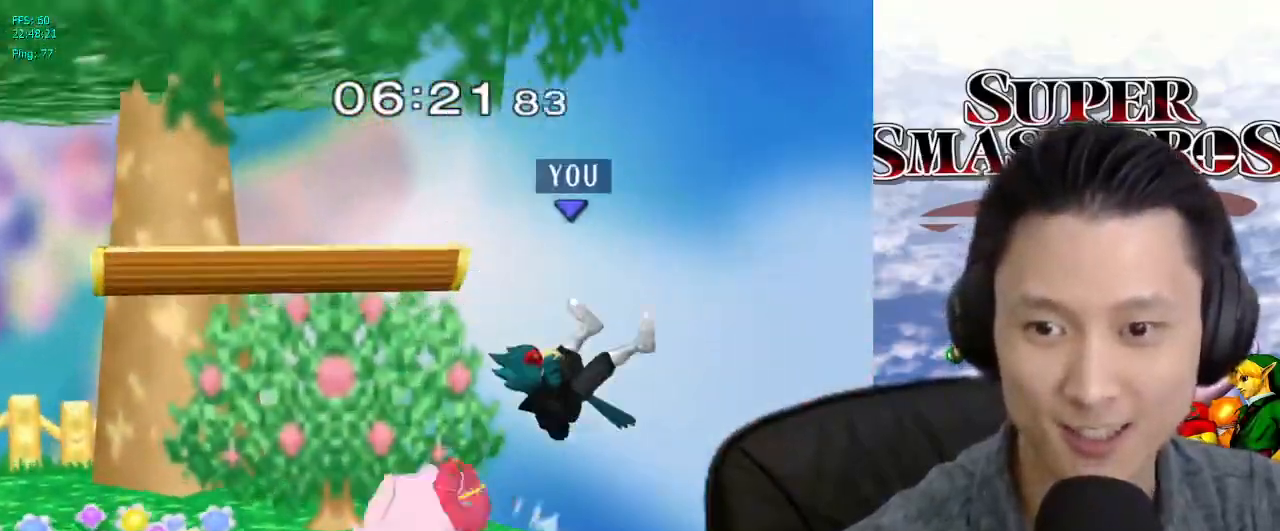
{"buttons": [], "left_stick": "left", "right_stick": "center", "events": [[117, "X", "down"], [183, "X", "up"], [250, "X", "down"], [350, "X", "up"]]}
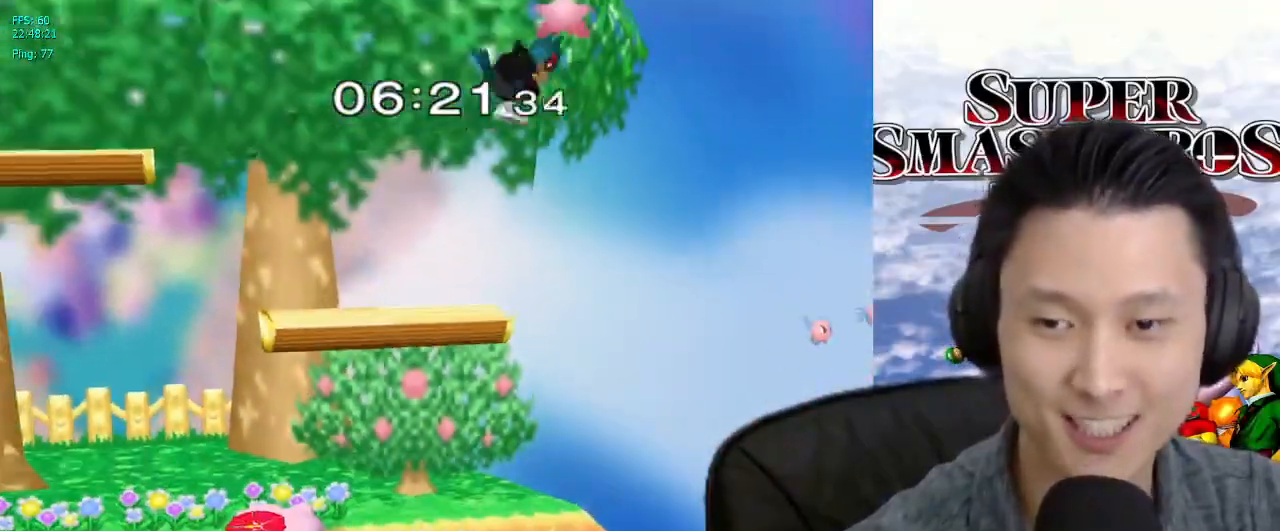
{"buttons": [], "left_stick": "left", "right_stick": "center", "events": []}
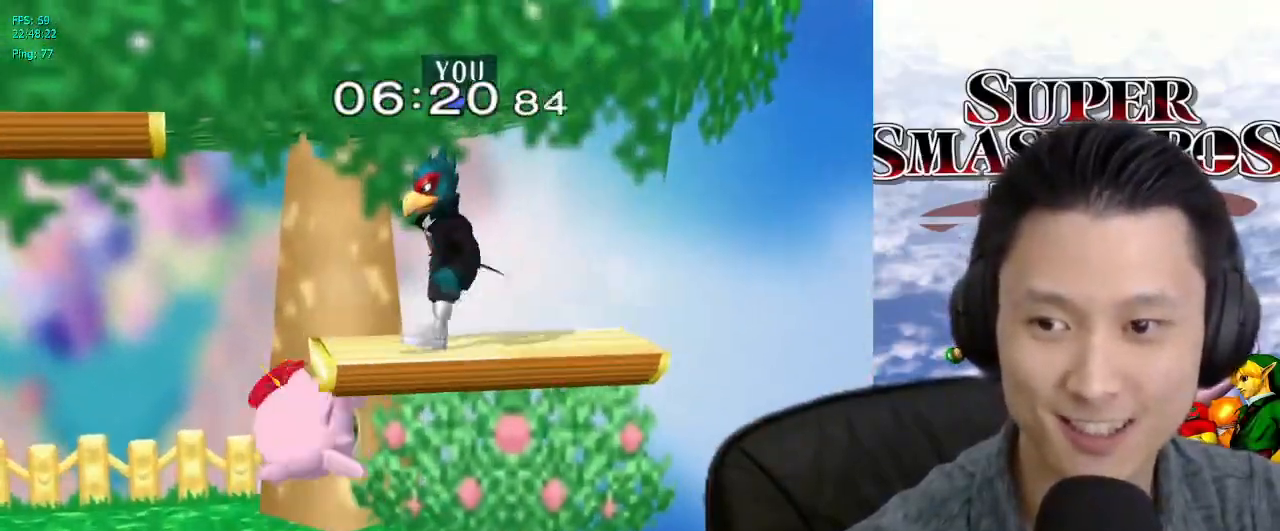
{"buttons": [], "left_stick": "down", "right_stick": "center", "events": [[117, "left_stick", "down-left"], [233, "left_stick", "down"], [333, "B", "down"], [433, "R1", "down"], [450, "B", "up"], [483, "R1", "up"]]}
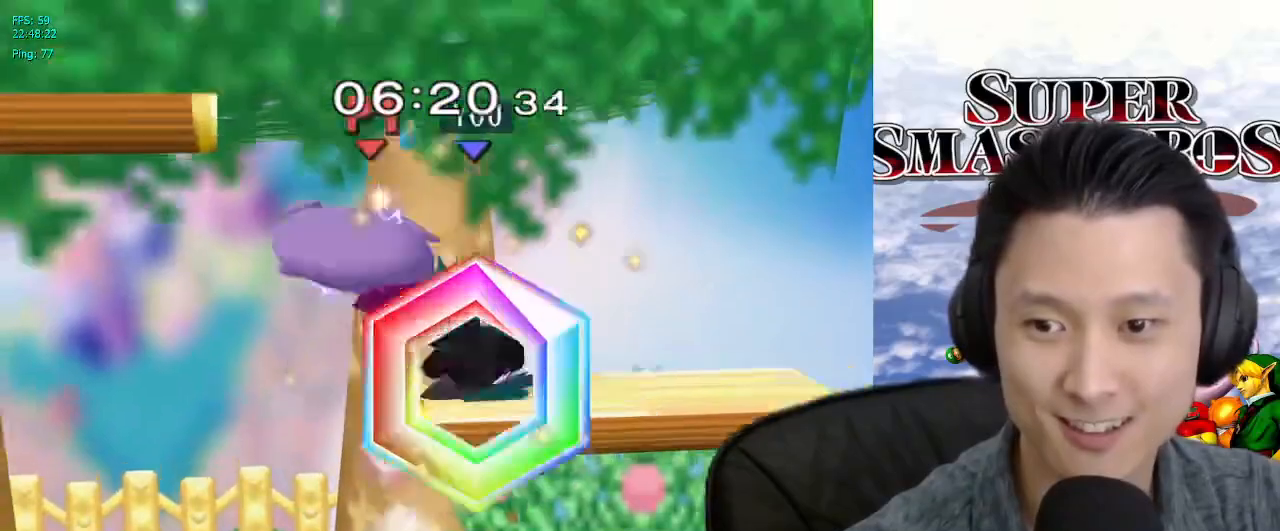
{"buttons": [], "left_stick": "left", "right_stick": "center", "events": [[33, "left_stick", "up-left"], [217, "left_stick", "left"]]}
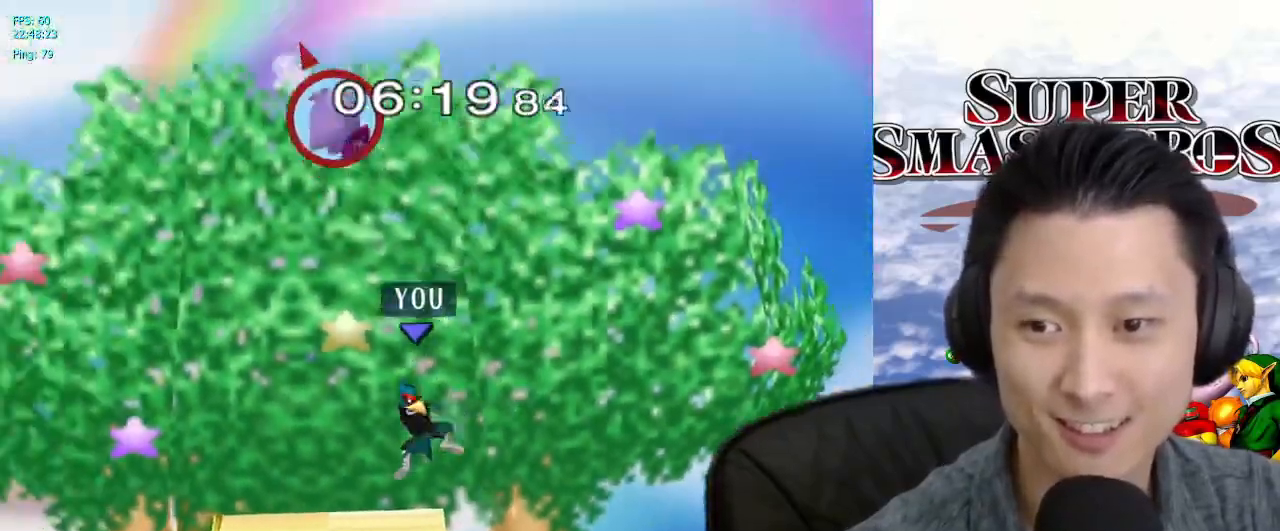
{"buttons": [], "left_stick": "left", "right_stick": "center", "events": [[100, "left_stick", "center"], [250, "left_stick", "up-left"], [400, "left_stick", "left"]]}
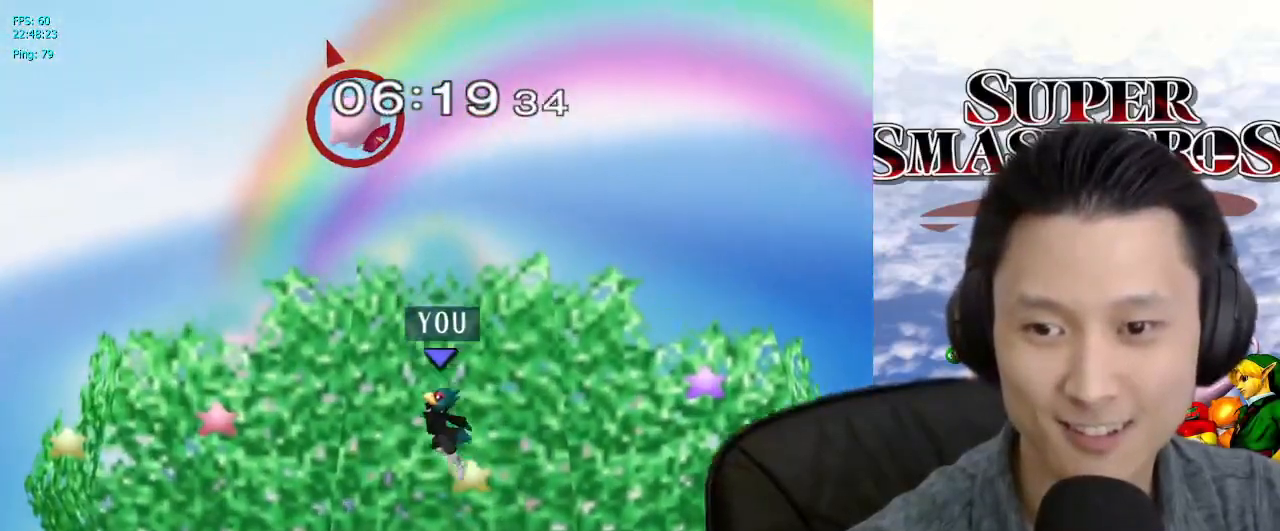
{"buttons": [], "left_stick": "up-left", "right_stick": "center", "events": [[217, "left_stick", "up-left"], [383, "B", "down"], [400, "B", "up"], [417, "B", "down"], [483, "B", "up"]]}
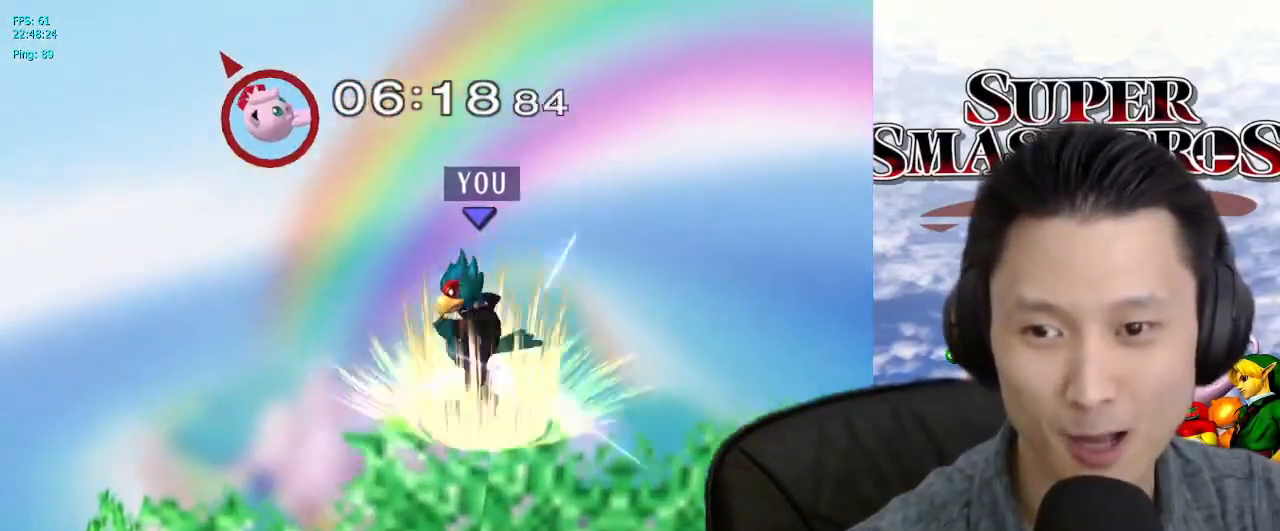
{"buttons": [], "left_stick": "left", "right_stick": "center", "events": [[300, "left_stick", "left"]]}
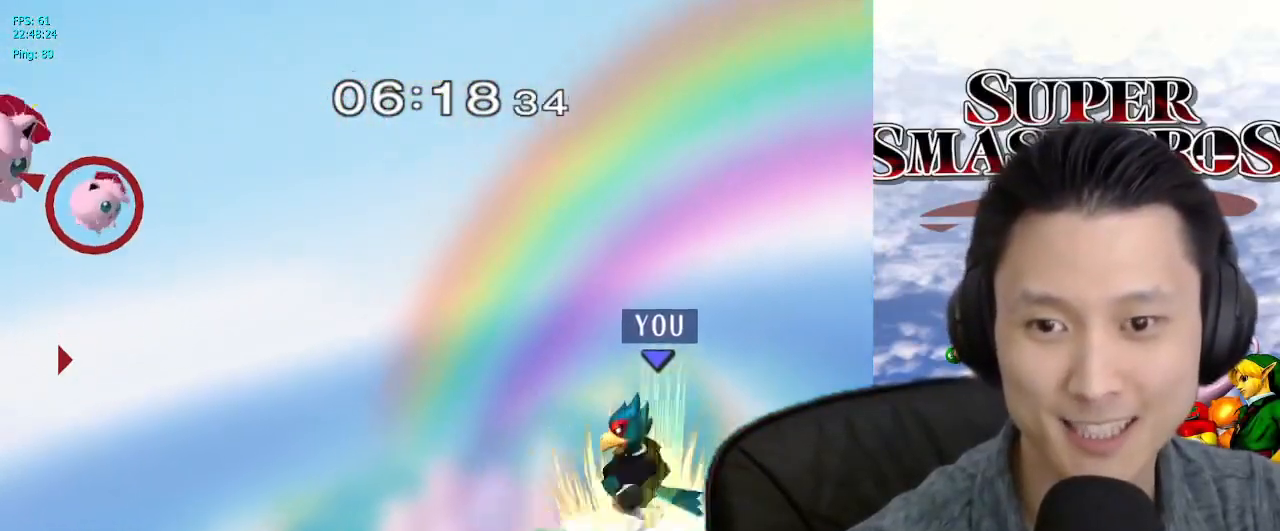
{"buttons": [], "left_stick": "right", "right_stick": "center", "events": [[467, "left_stick", "right"]]}
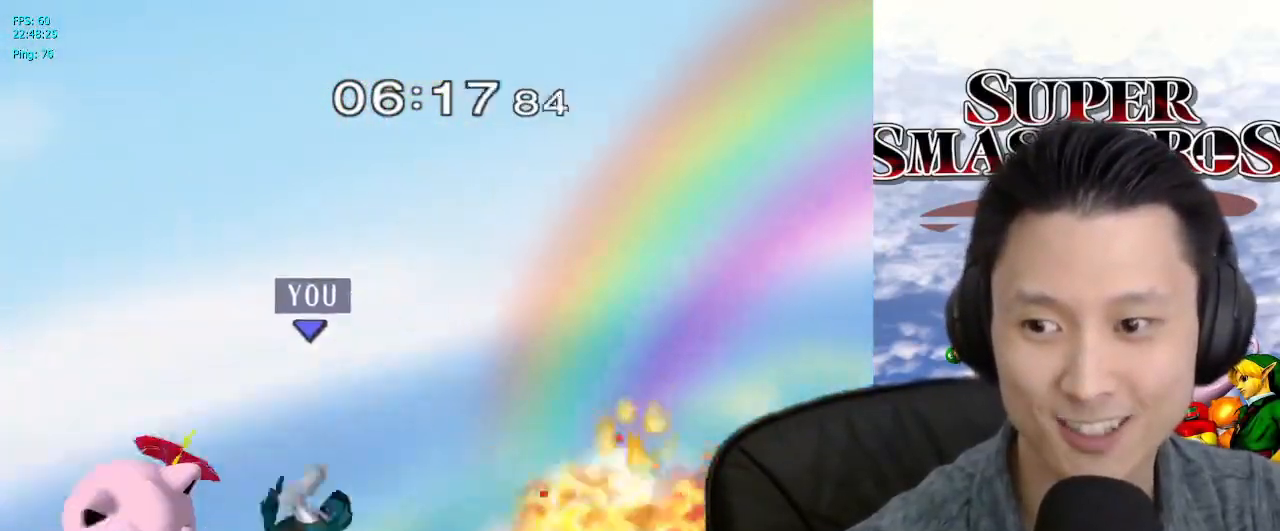
{"buttons": [], "left_stick": "right", "right_stick": "center", "events": []}
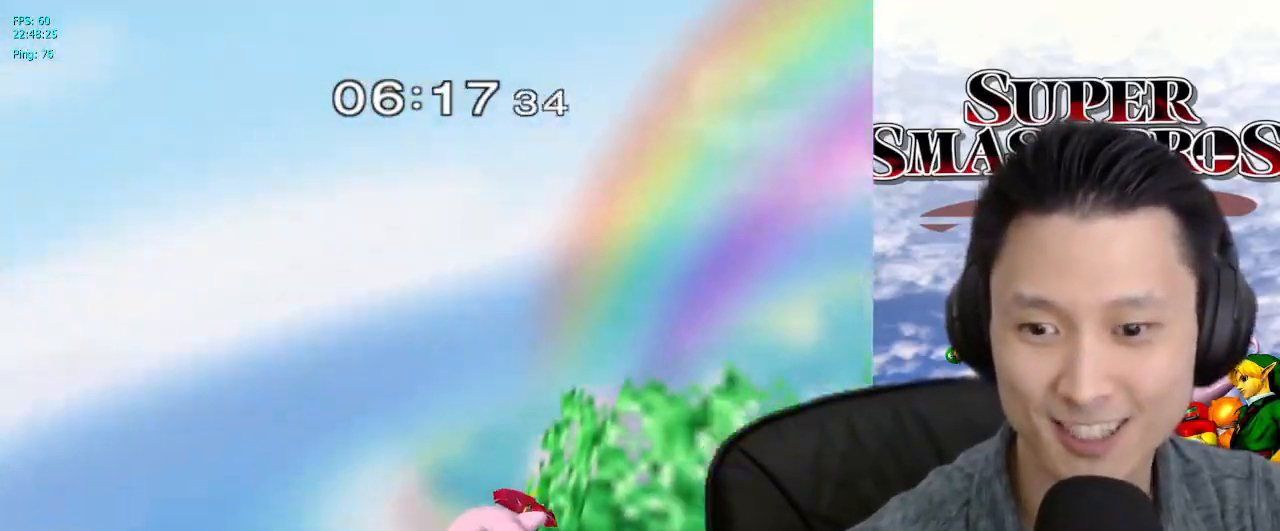
{"buttons": [], "left_stick": "right", "right_stick": "center", "events": [[300, "left_stick", "center"], [467, "left_stick", "right"]]}
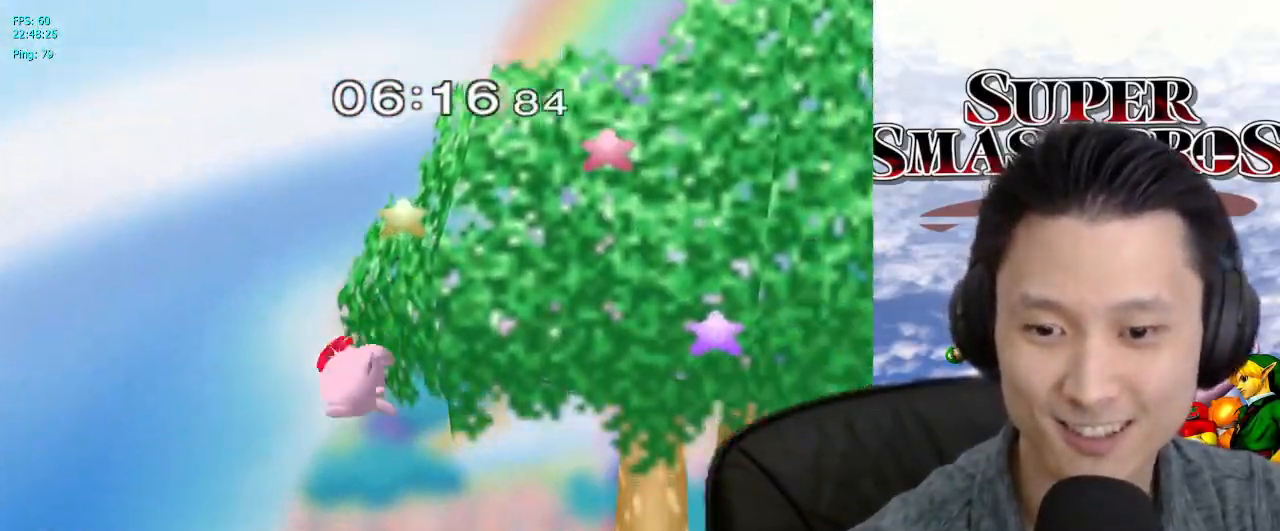
{"buttons": [], "left_stick": "right", "right_stick": "center", "events": [[50, "X", "down"], [67, "left_stick", "left"], [100, "X", "up"], [133, "right_stick", "down-left"], [233, "left_stick", "center"], [267, "right_stick", "center"], [433, "left_stick", "right"]]}
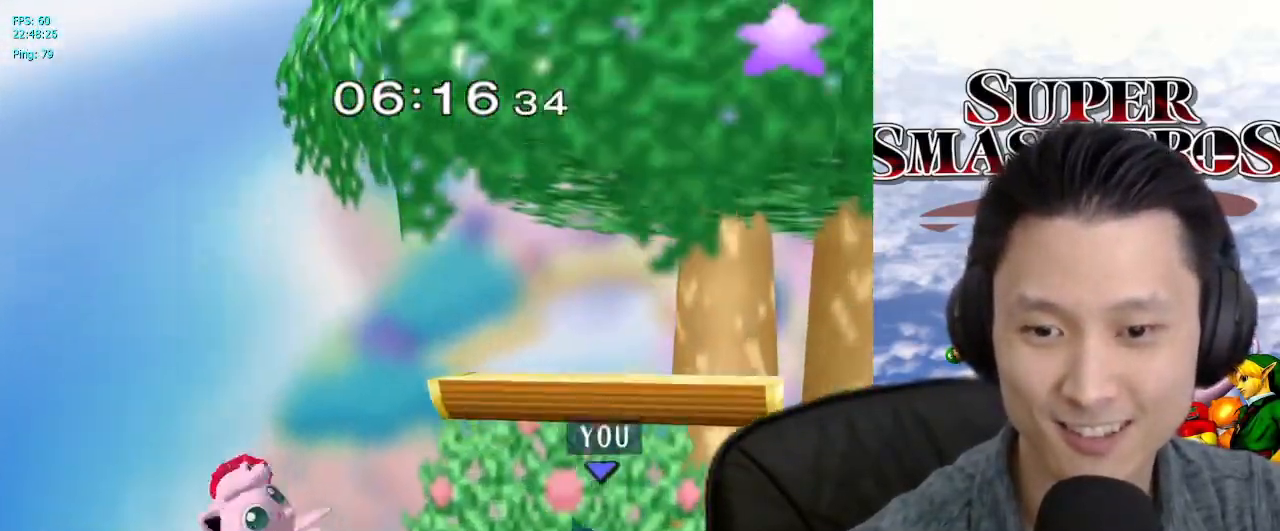
{"buttons": [], "left_stick": "center", "right_stick": "center", "events": [[83, "left_stick", "center"], [383, "left_stick", "right"], [450, "X", "down"], [483, "X", "up"], [483, "left_stick", "center"]]}
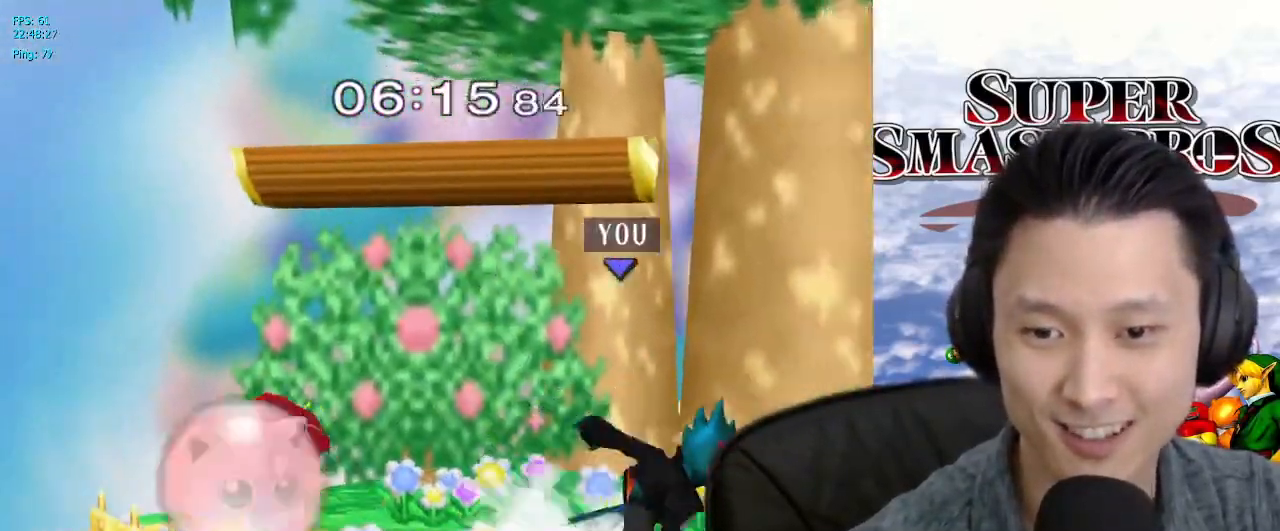
{"buttons": ["X"], "left_stick": "left", "right_stick": "center", "events": [[17, "left_stick", "left"], [83, "left_stick", "center"], [133, "B", "down"], [217, "B", "up"], [267, "left_stick", "down"], [383, "left_stick", "center"], [450, "left_stick", "left"], [500, "X", "down"]]}
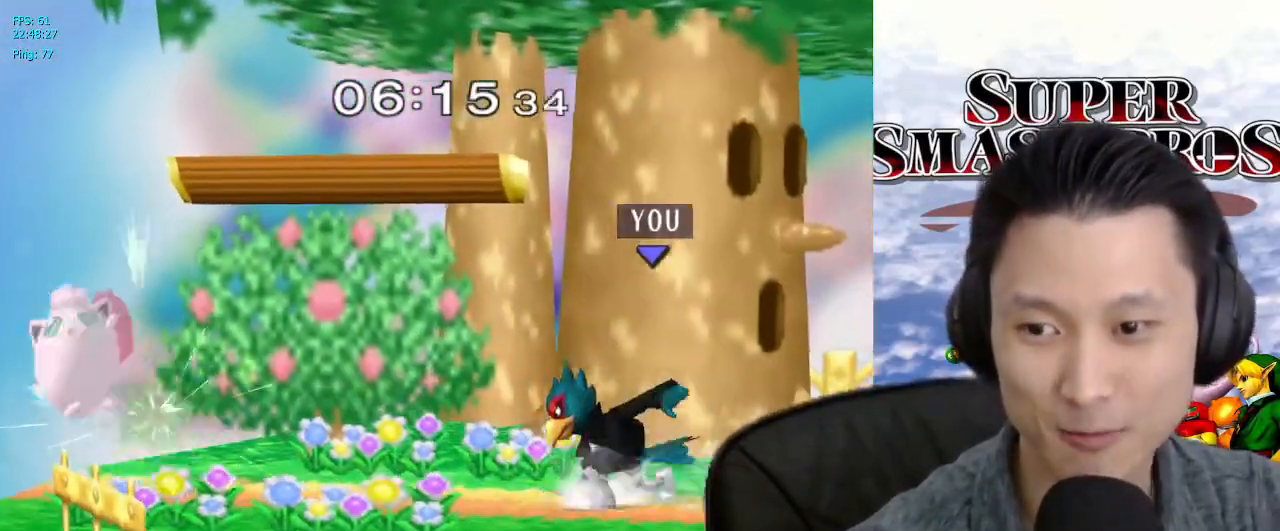
{"buttons": ["L1"], "left_stick": "down", "right_stick": "center", "events": [[67, "X", "up"], [200, "left_stick", "center"], [317, "A", "down"], [350, "A", "up"], [433, "left_stick", "down"], [467, "L1", "down"]]}
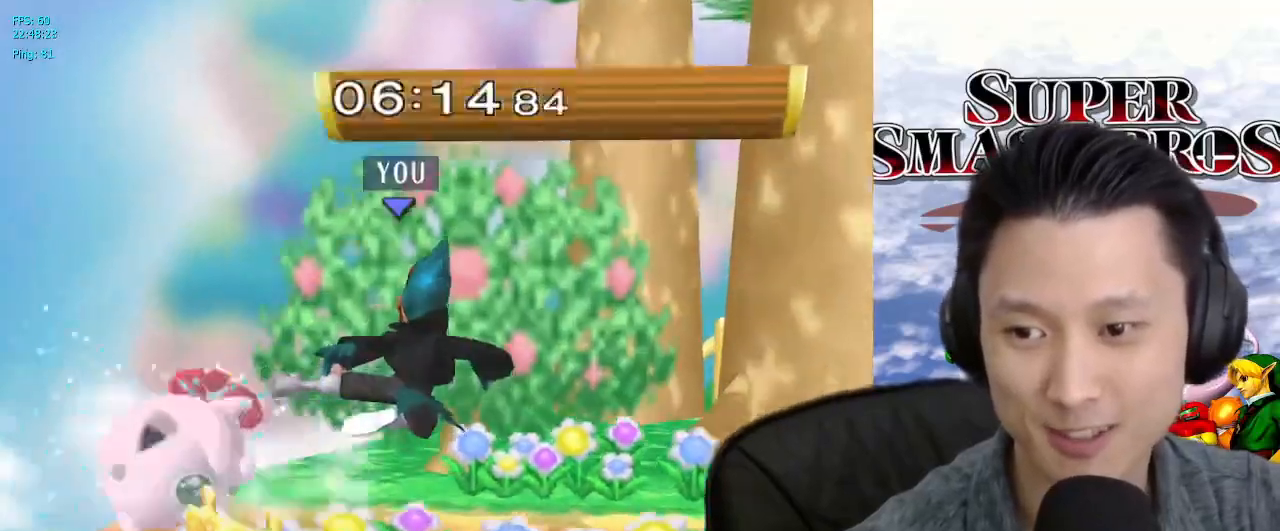
{"buttons": [], "left_stick": "center", "right_stick": "center", "events": [[83, "left_stick", "center"], [117, "L1", "up"], [217, "A", "down"], [283, "A", "up"]]}